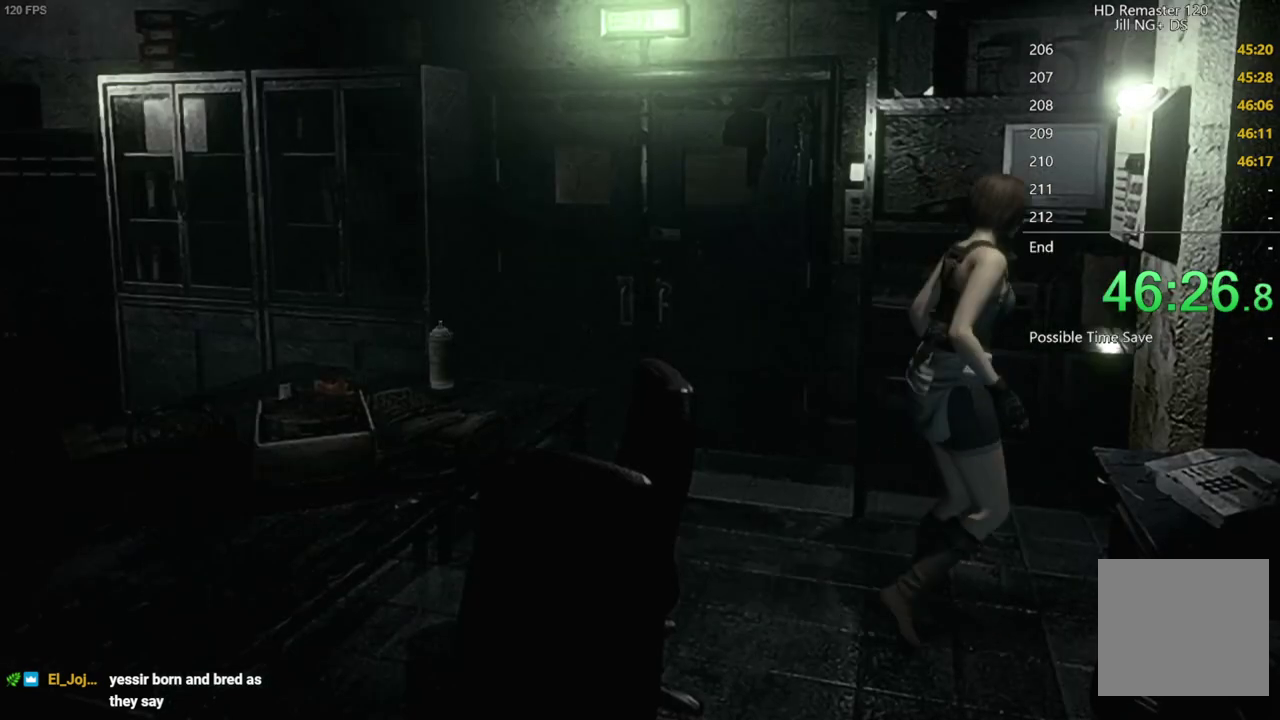
Gameplay with a controller (Xbox layout); each line is a JSON object with the inputs held at the frame after it. "events" lists button and stick changes between this image and that frame as [ms after this image, input, new state], when the widget could be followed in between.
{"buttons": [], "left_stick": "up-left", "right_stick": "center", "events": []}
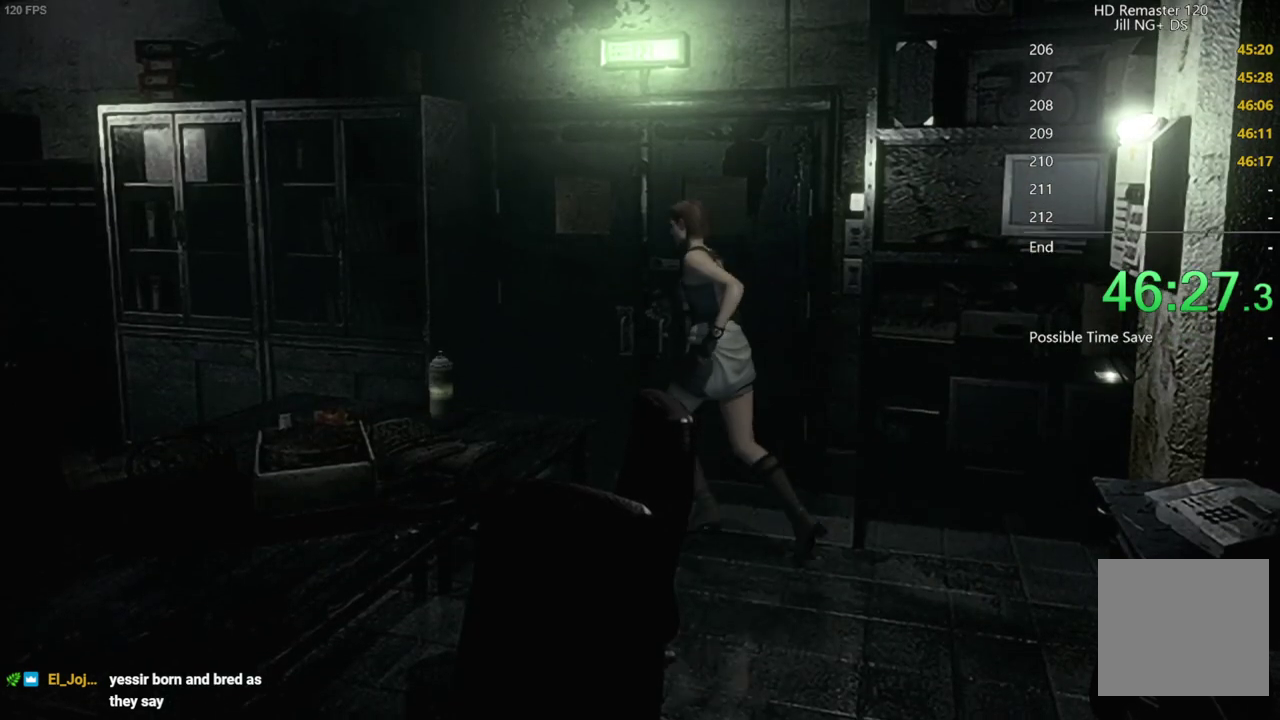
{"buttons": [], "left_stick": "left", "right_stick": "center", "events": [[100, "left_stick", "left"]]}
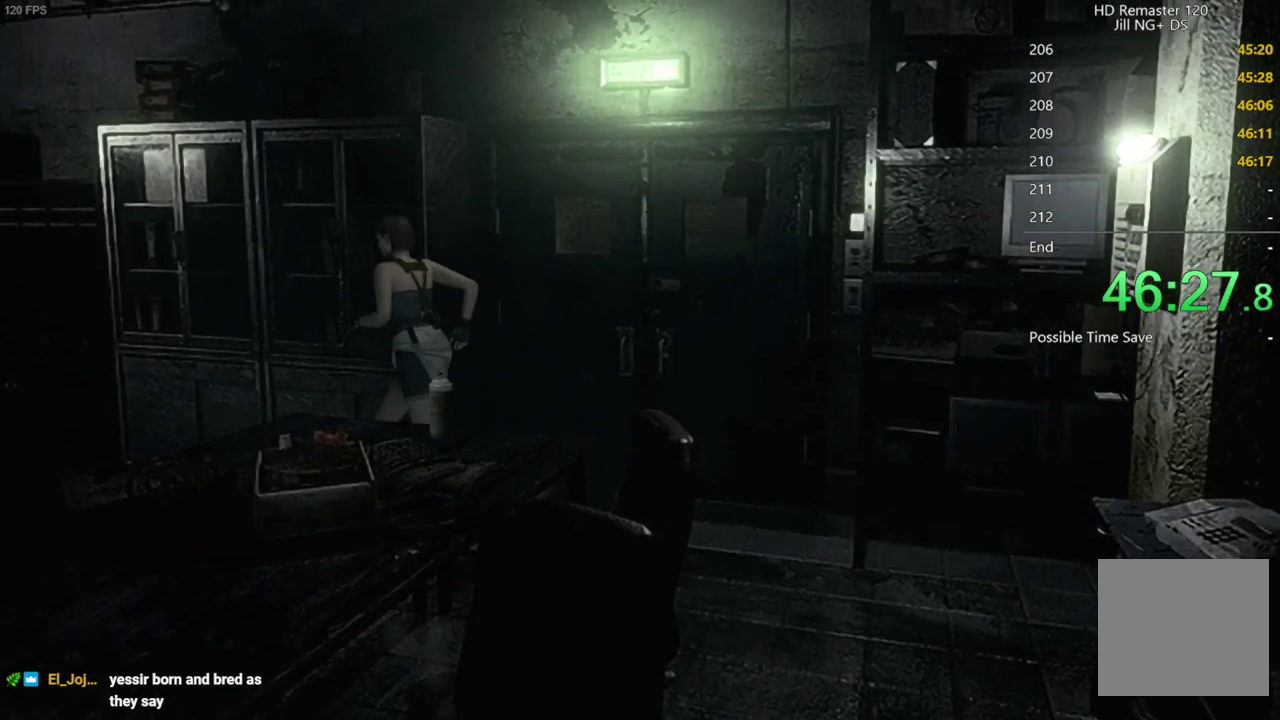
{"buttons": [], "left_stick": "left", "right_stick": "center", "events": []}
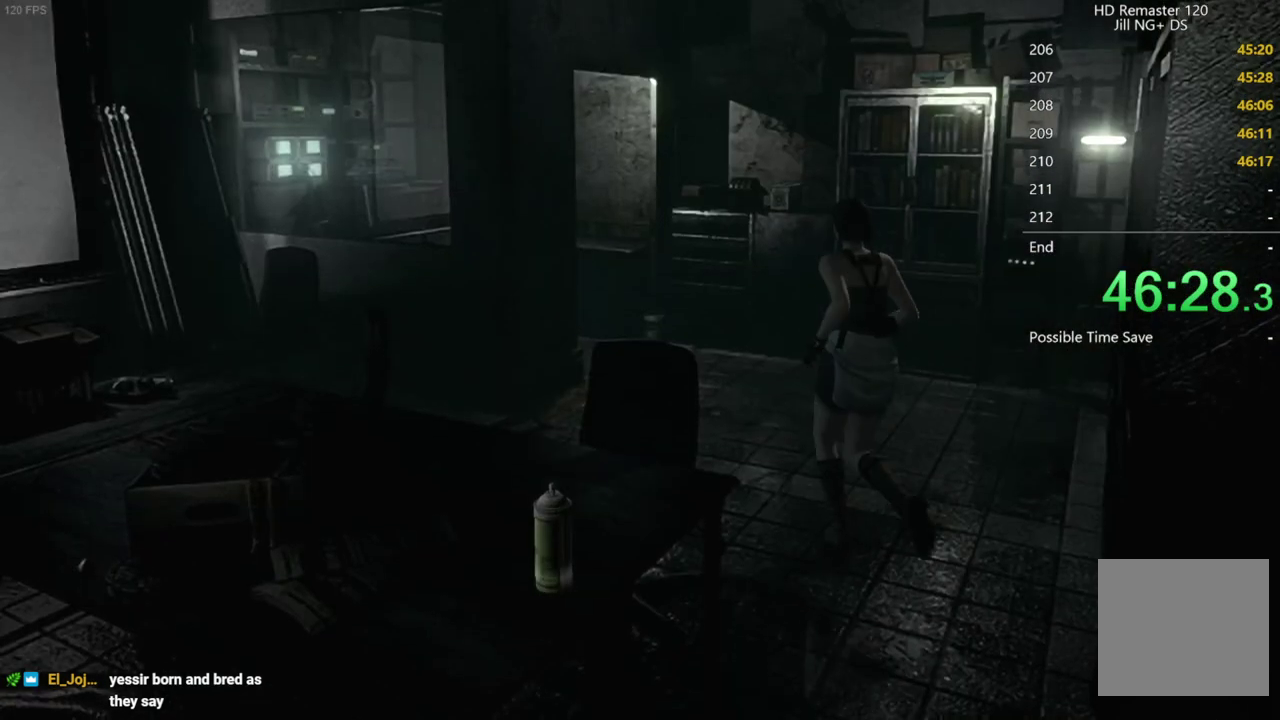
{"buttons": [], "left_stick": "left", "right_stick": "center", "events": []}
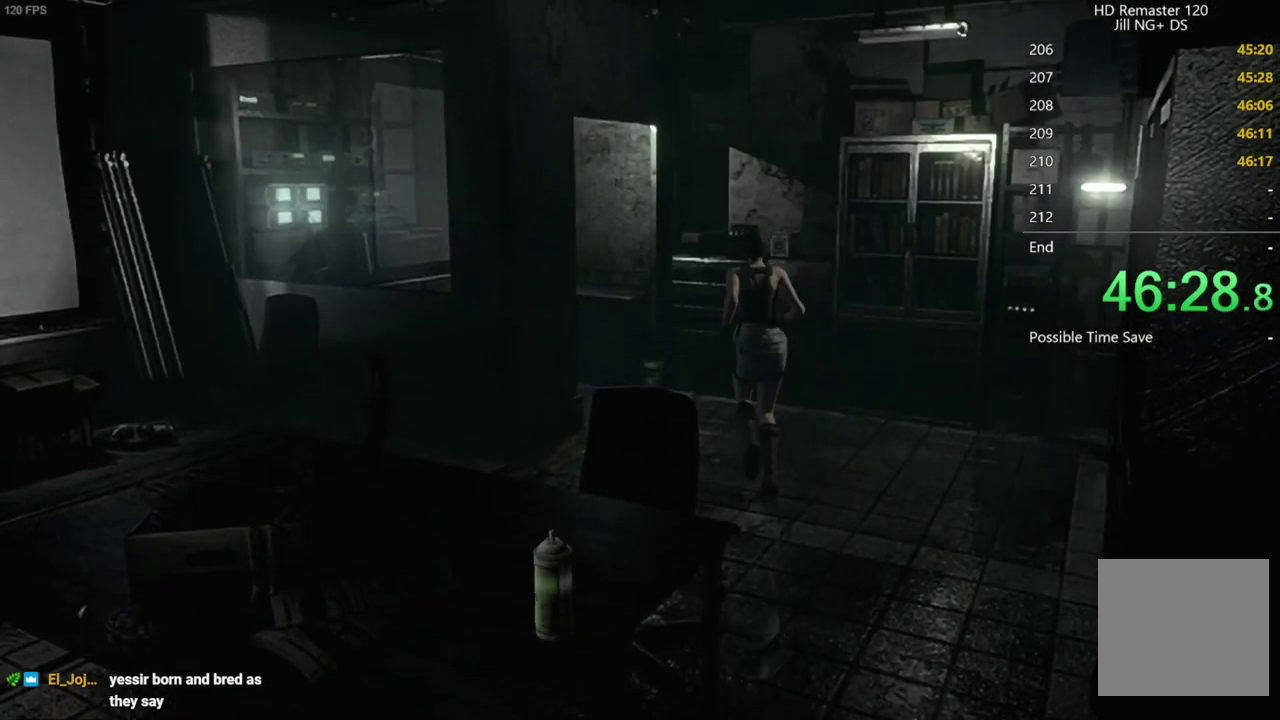
{"buttons": [], "left_stick": "left", "right_stick": "center", "events": []}
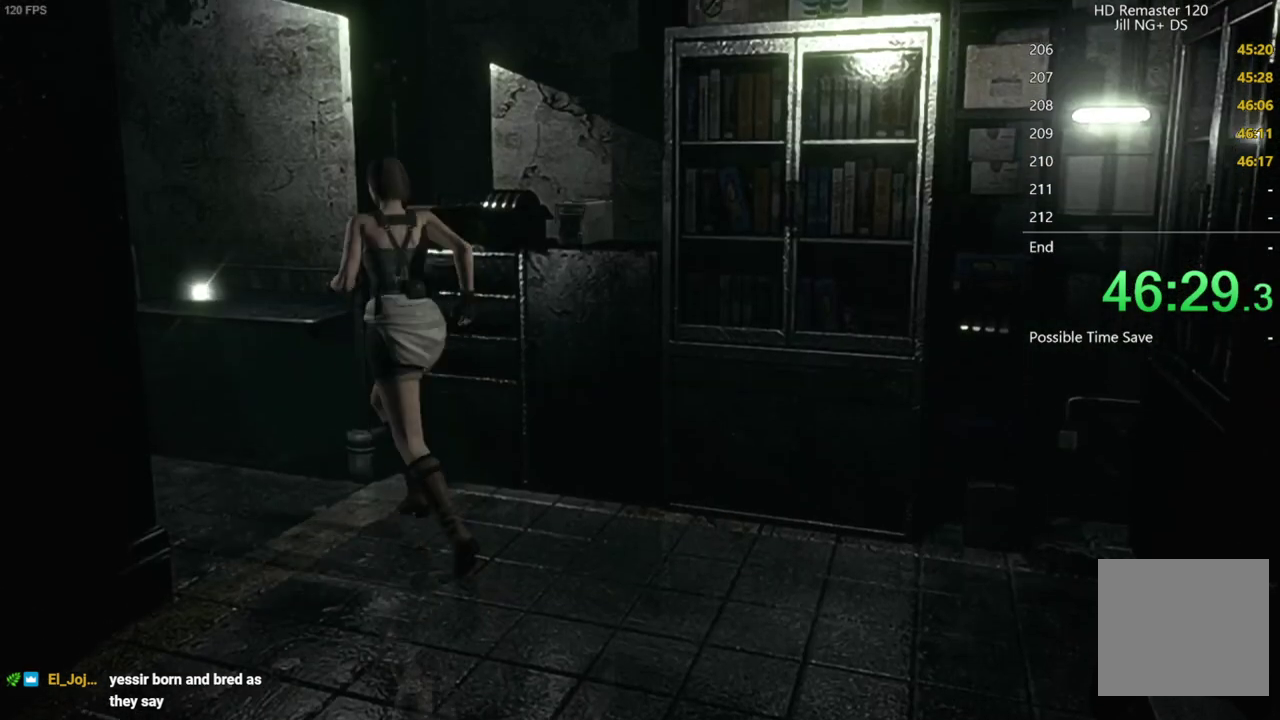
{"buttons": ["A"], "left_stick": "up", "right_stick": "center", "events": [[33, "left_stick", "up-left"], [400, "left_stick", "up"], [483, "A", "down"]]}
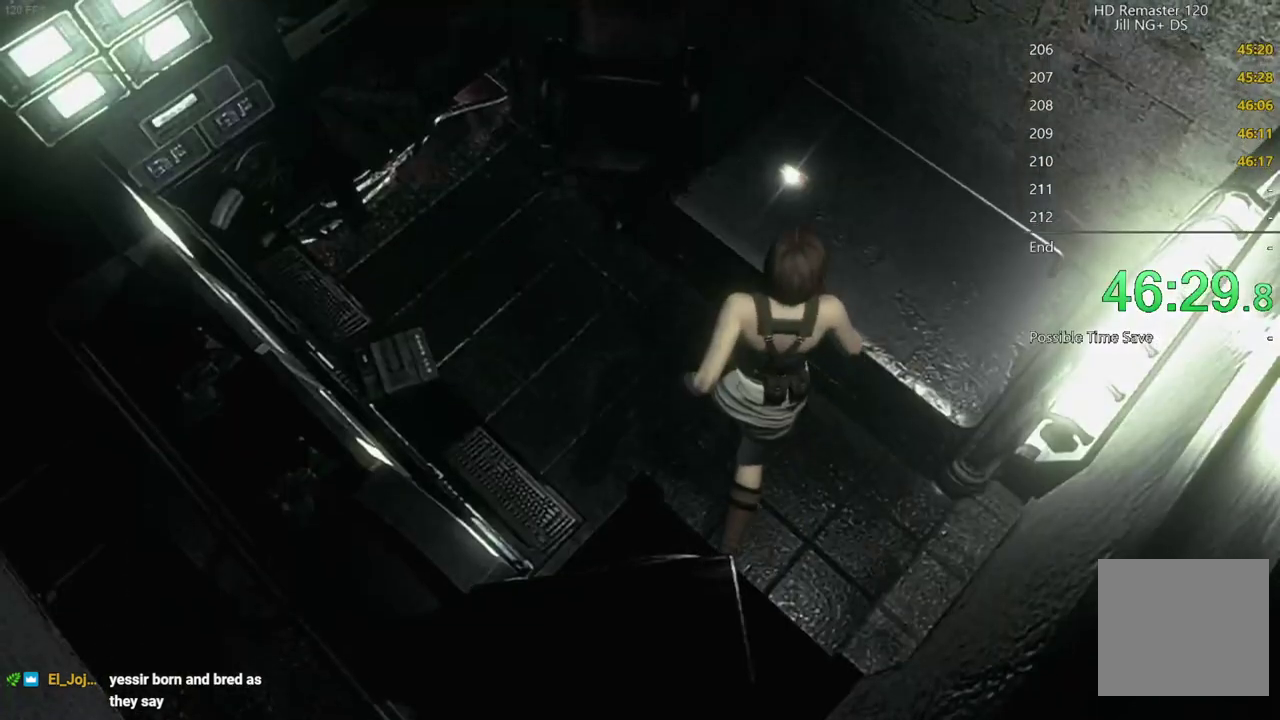
{"buttons": [], "left_stick": "center", "right_stick": "center", "events": [[67, "A", "up"], [167, "A", "down"], [250, "A", "up"], [300, "left_stick", "center"], [383, "A", "down"], [483, "A", "up"]]}
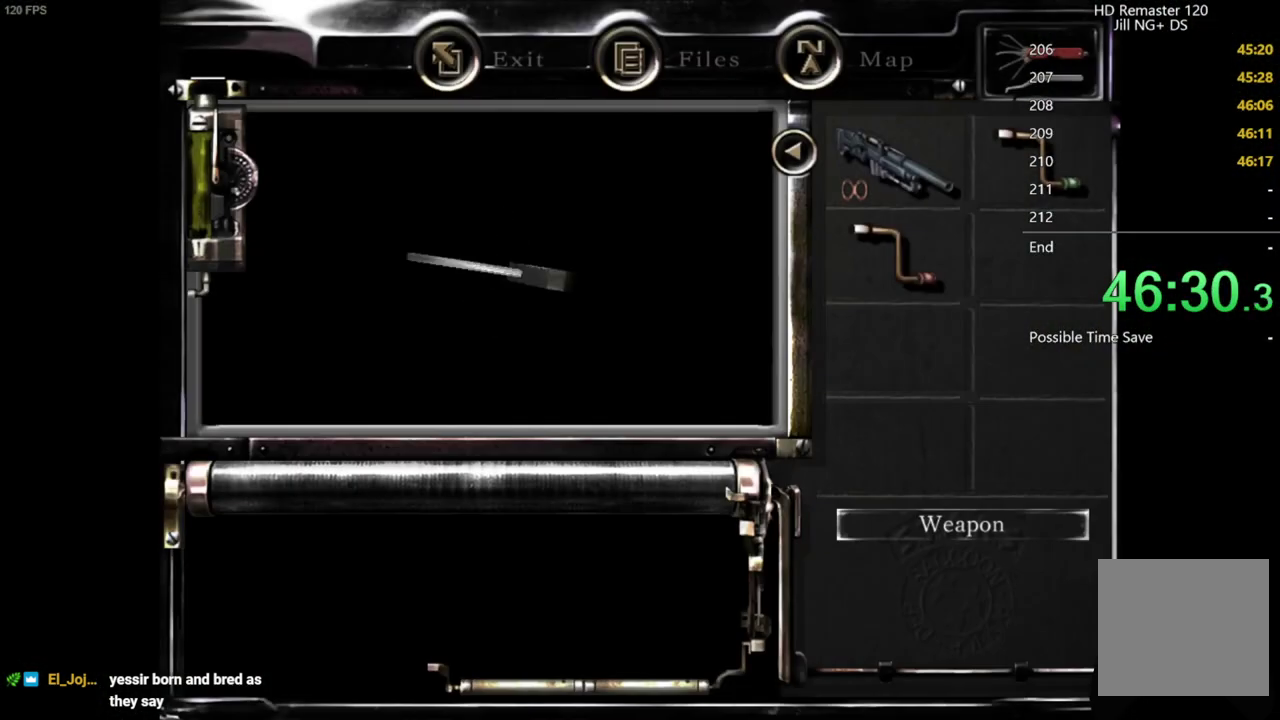
{"buttons": [], "left_stick": "center", "right_stick": "center", "events": [[100, "A", "down"], [150, "A", "up"]]}
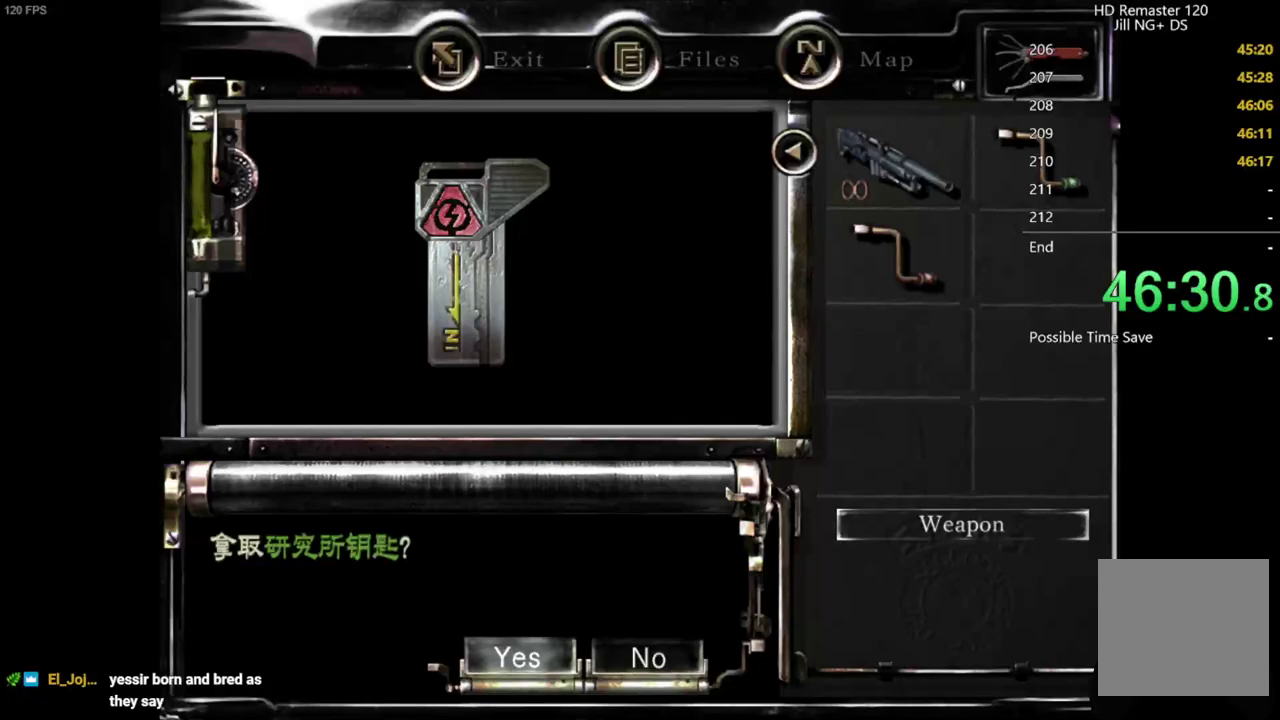
{"buttons": [], "left_stick": "down", "right_stick": "center", "events": [[133, "A", "down"], [200, "A", "up"], [383, "left_stick", "down"]]}
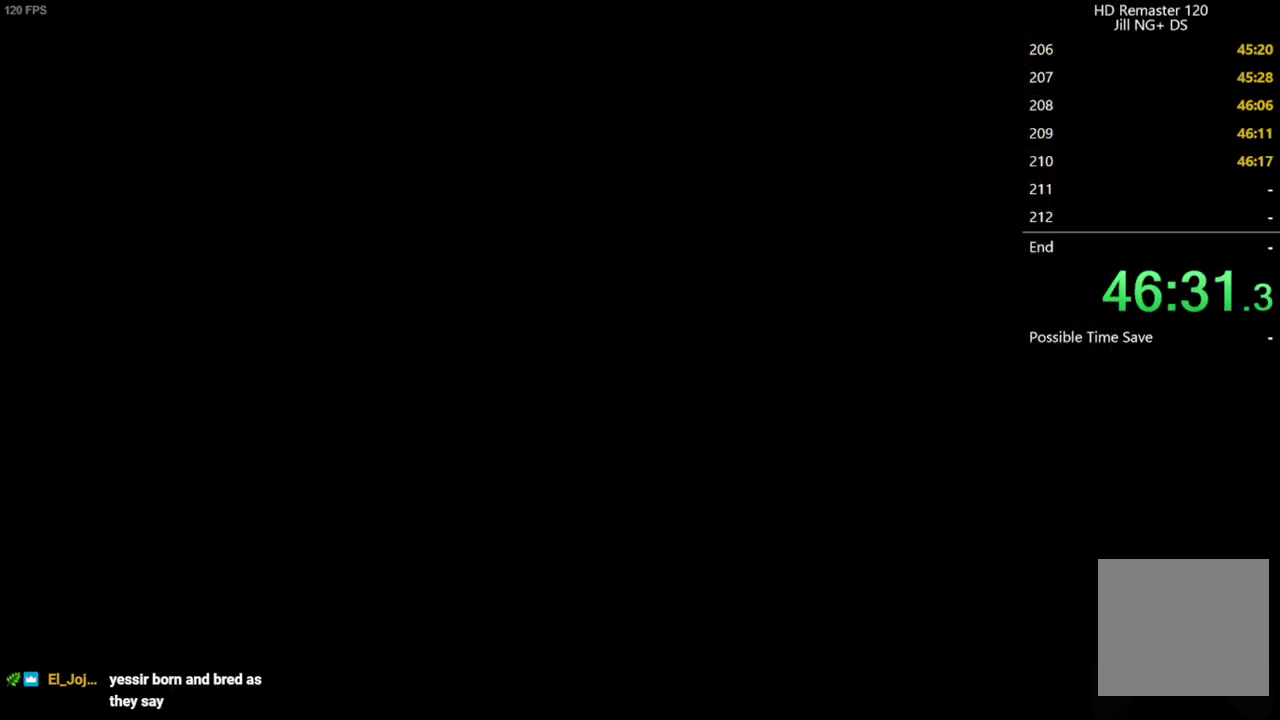
{"buttons": ["DPAD_UP"], "left_stick": "center", "right_stick": "center", "events": [[217, "X", "down"], [250, "DPAD_UP", "down"], [250, "left_stick", "center"], [467, "X", "up"]]}
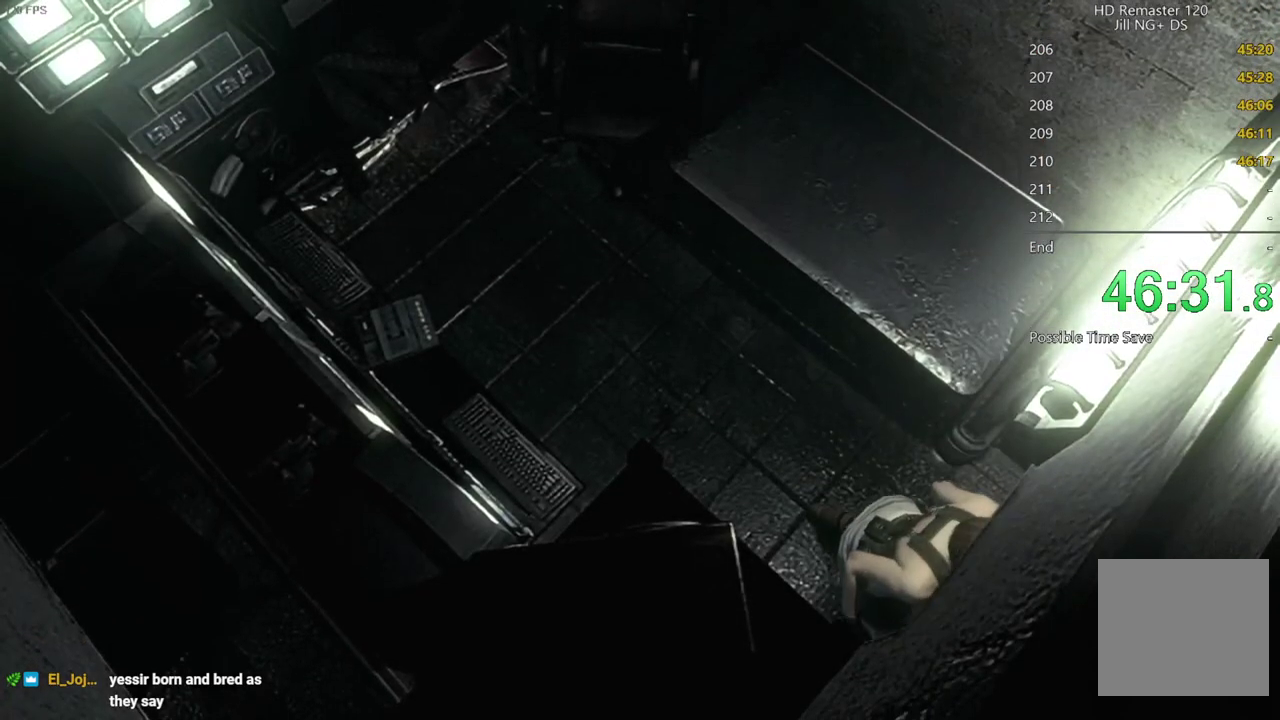
{"buttons": ["DPAD_UP"], "left_stick": "center", "right_stick": "up", "events": [[167, "right_stick", "up"]]}
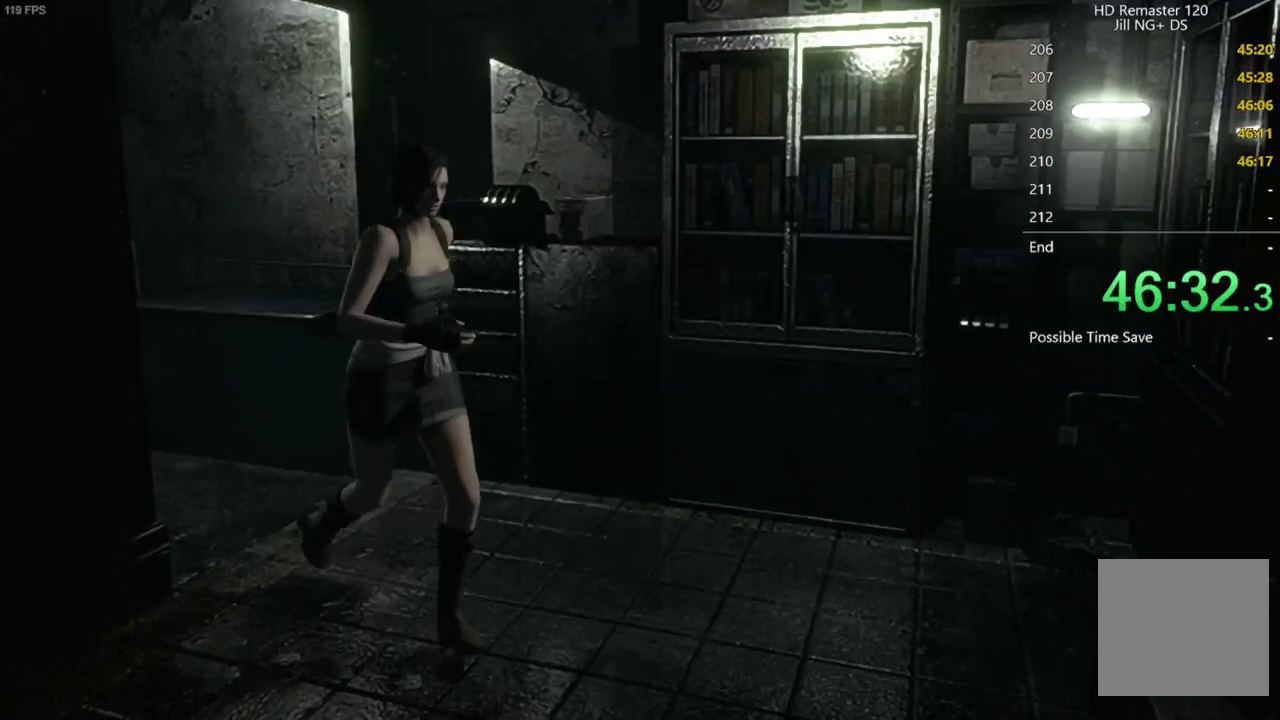
{"buttons": ["DPAD_UP"], "left_stick": "center", "right_stick": "up", "events": [[17, "DPAD_RIGHT", "down"], [150, "DPAD_RIGHT", "up"]]}
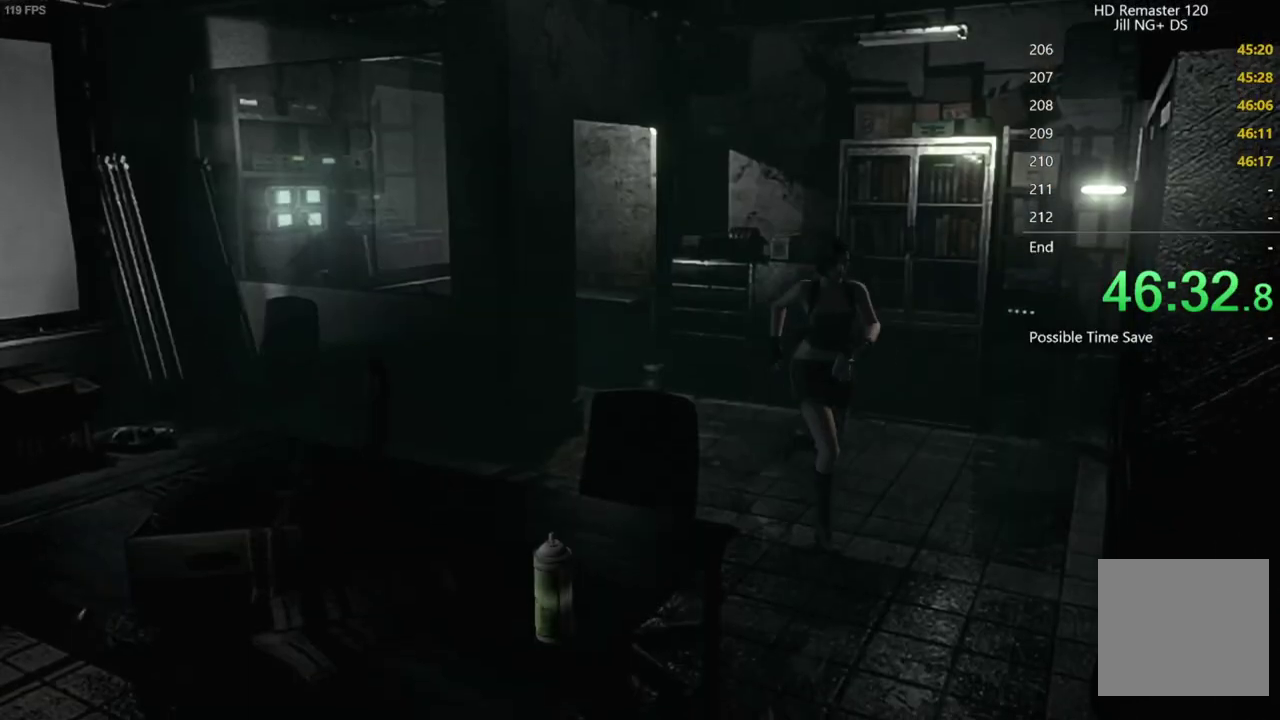
{"buttons": ["DPAD_UP"], "left_stick": "center", "right_stick": "up", "events": [[83, "DPAD_RIGHT", "down"], [233, "DPAD_RIGHT", "up"]]}
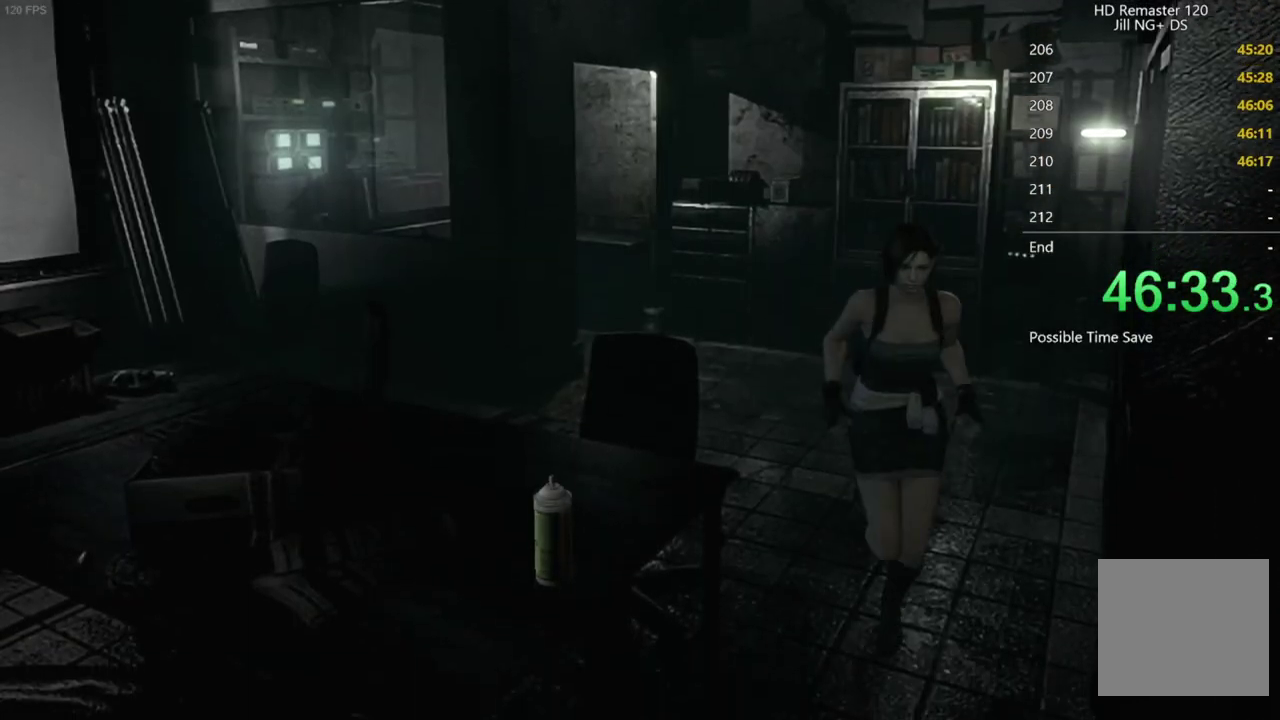
{"buttons": ["A", "DPAD_UP", "DPAD_LEFT"], "left_stick": "center", "right_stick": "up", "events": [[150, "DPAD_LEFT", "down"], [333, "A", "down"]]}
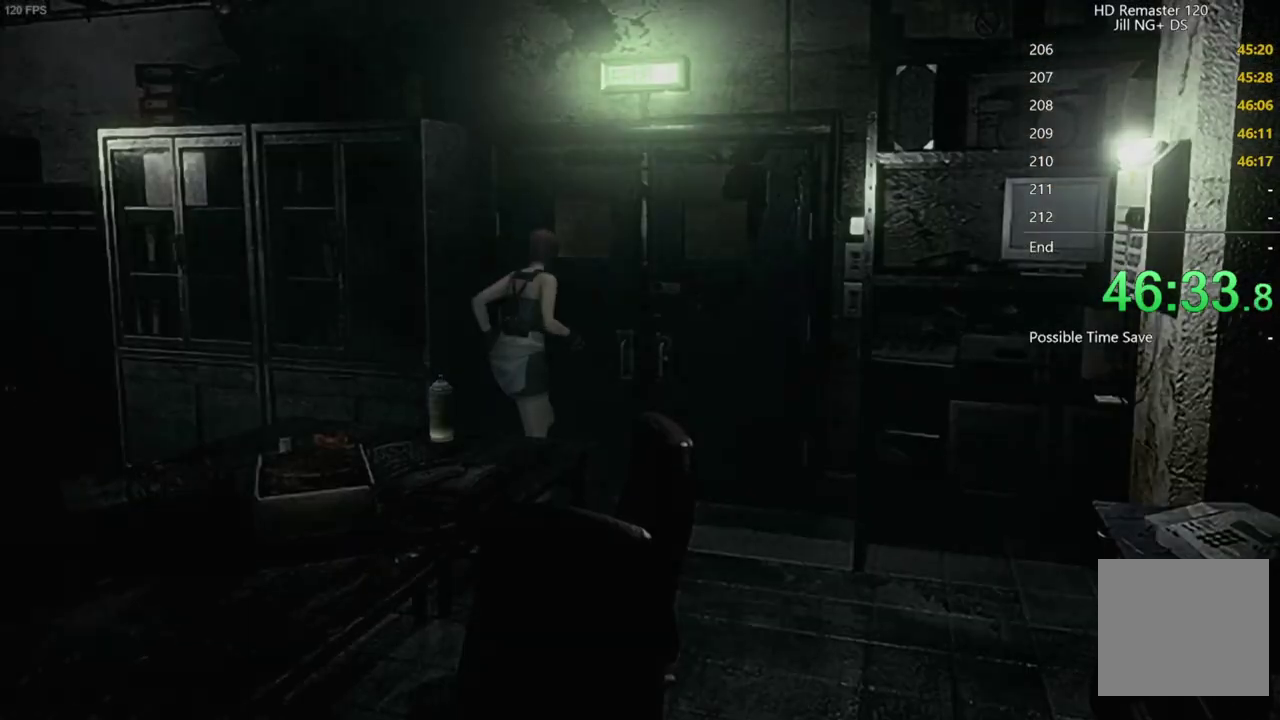
{"buttons": [], "left_stick": "center", "right_stick": "center", "events": [[150, "DPAD_LEFT", "up"], [183, "DPAD_UP", "up"], [233, "A", "up"], [317, "right_stick", "center"]]}
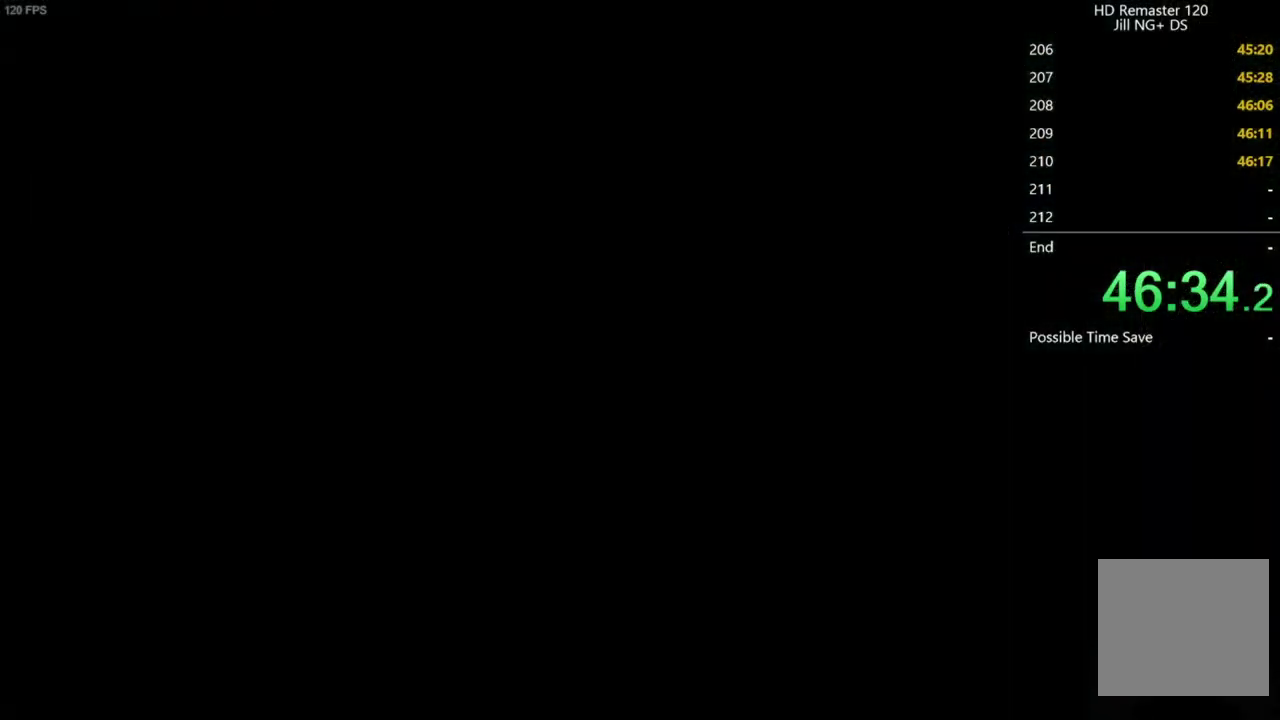
{"buttons": [], "left_stick": "center", "right_stick": "center", "events": []}
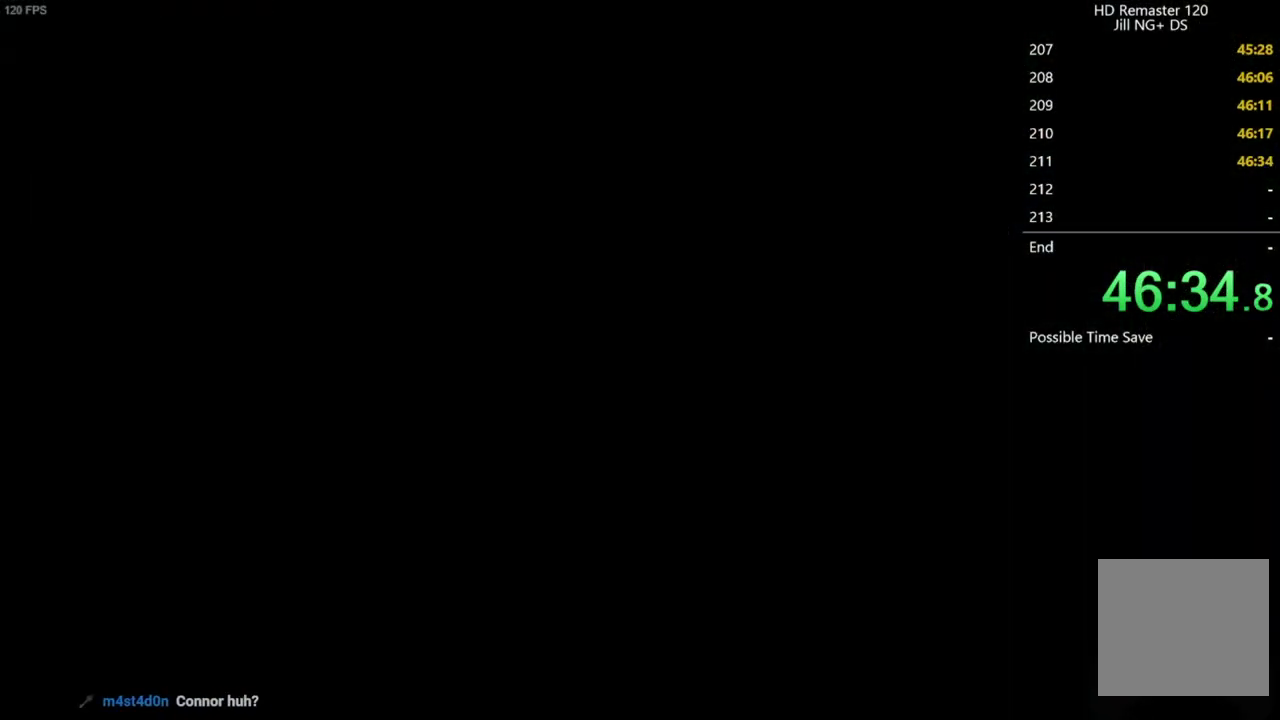
{"buttons": ["DPAD_UP"], "left_stick": "center", "right_stick": "up", "events": [[183, "DPAD_UP", "down"], [200, "right_stick", "up"]]}
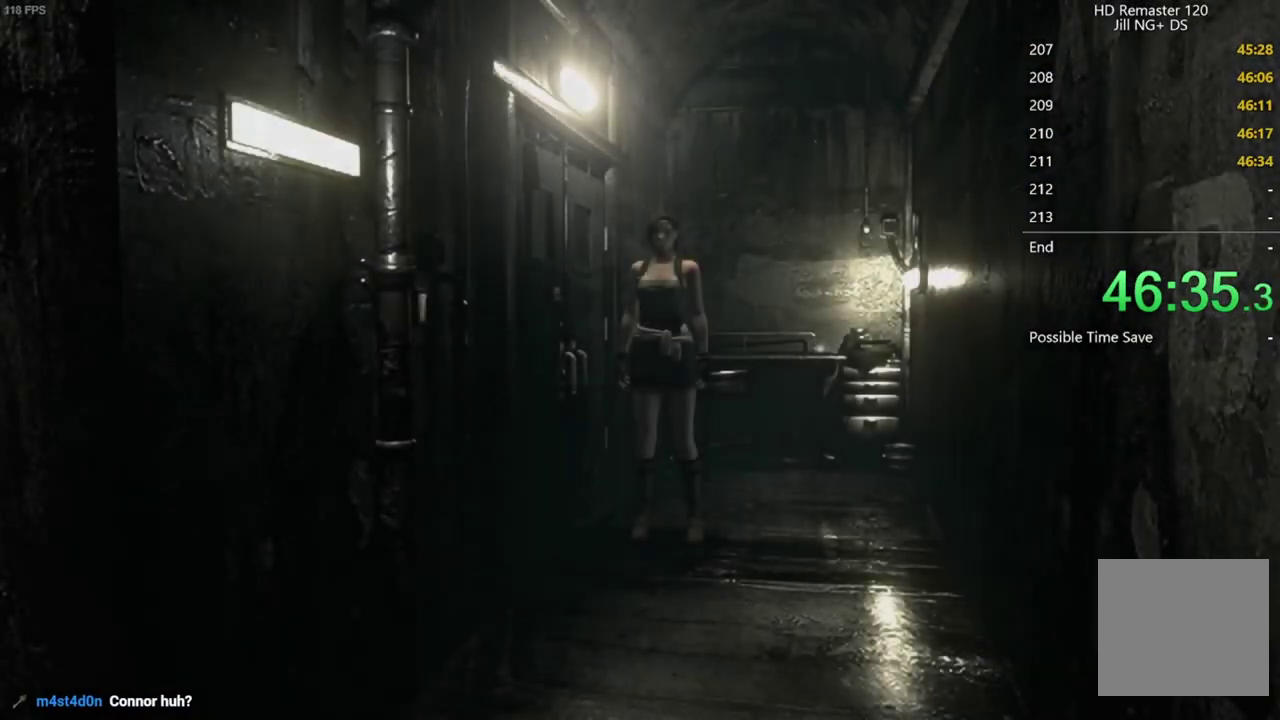
{"buttons": ["DPAD_UP"], "left_stick": "center", "right_stick": "up", "events": []}
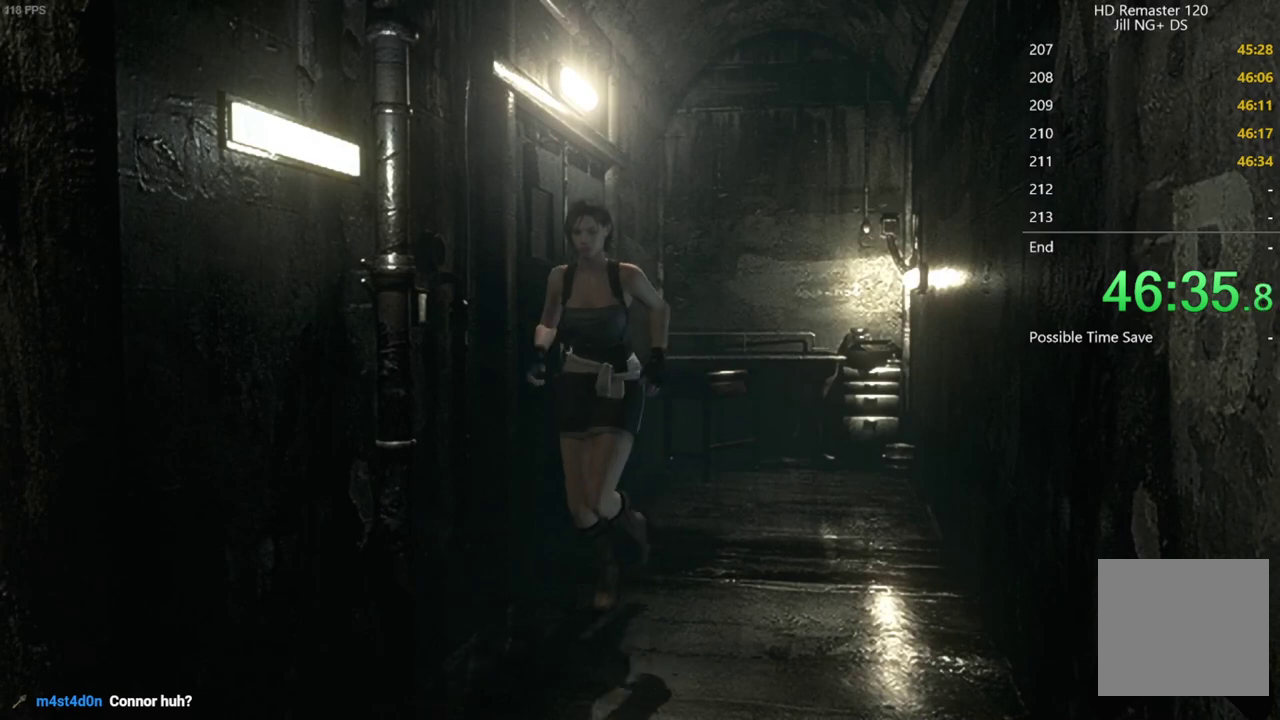
{"buttons": ["DPAD_UP"], "left_stick": "center", "right_stick": "up", "events": []}
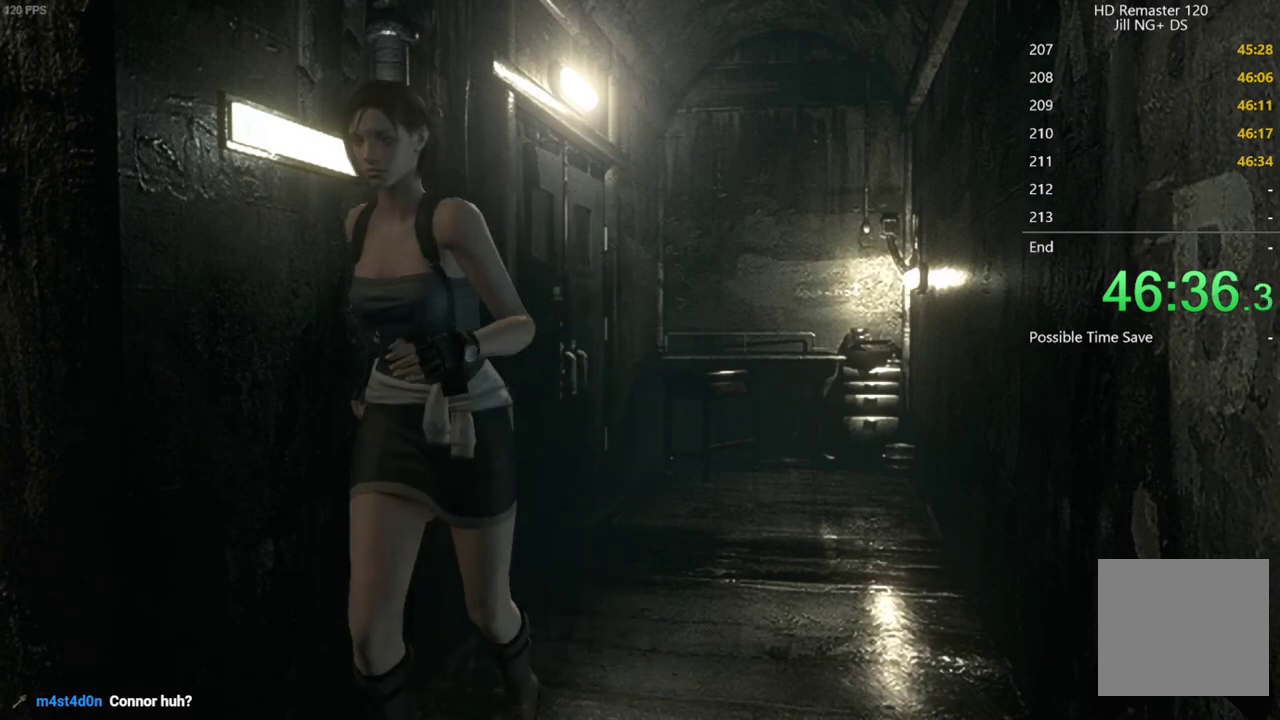
{"buttons": ["DPAD_UP"], "left_stick": "center", "right_stick": "up", "events": []}
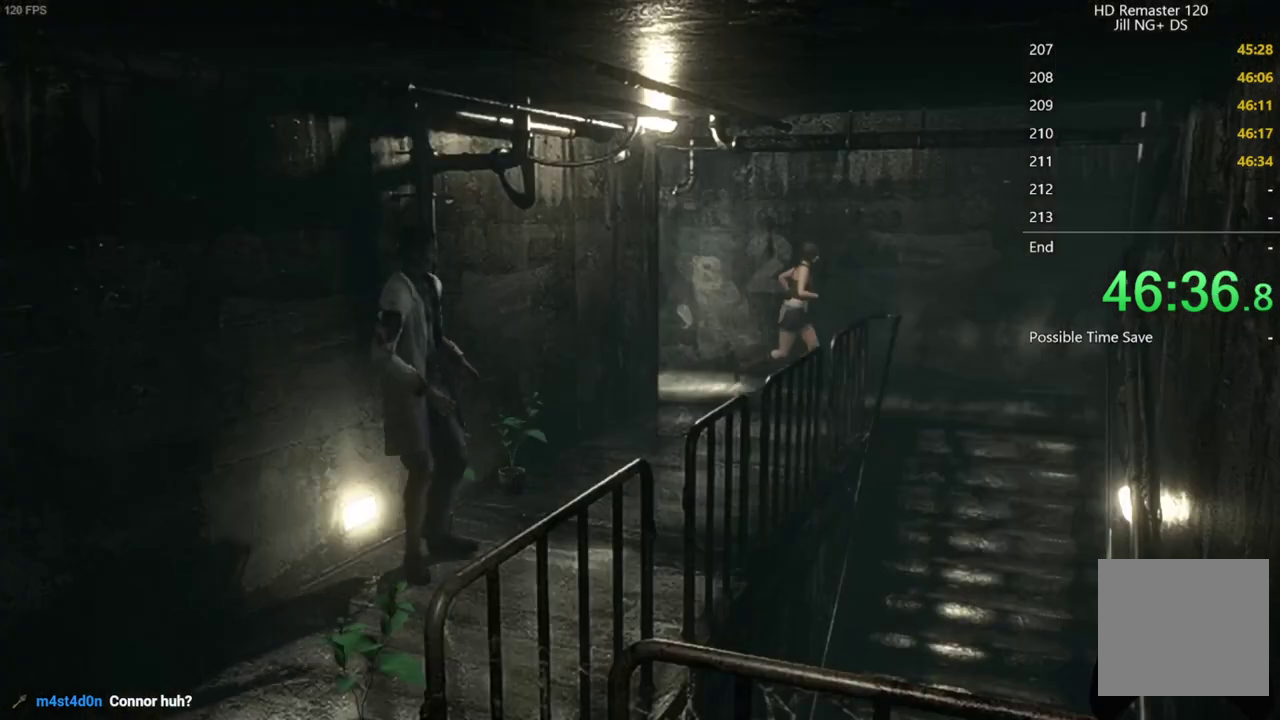
{"buttons": ["DPAD_UP", "DPAD_RIGHT"], "left_stick": "center", "right_stick": "up", "events": [[383, "DPAD_RIGHT", "down"]]}
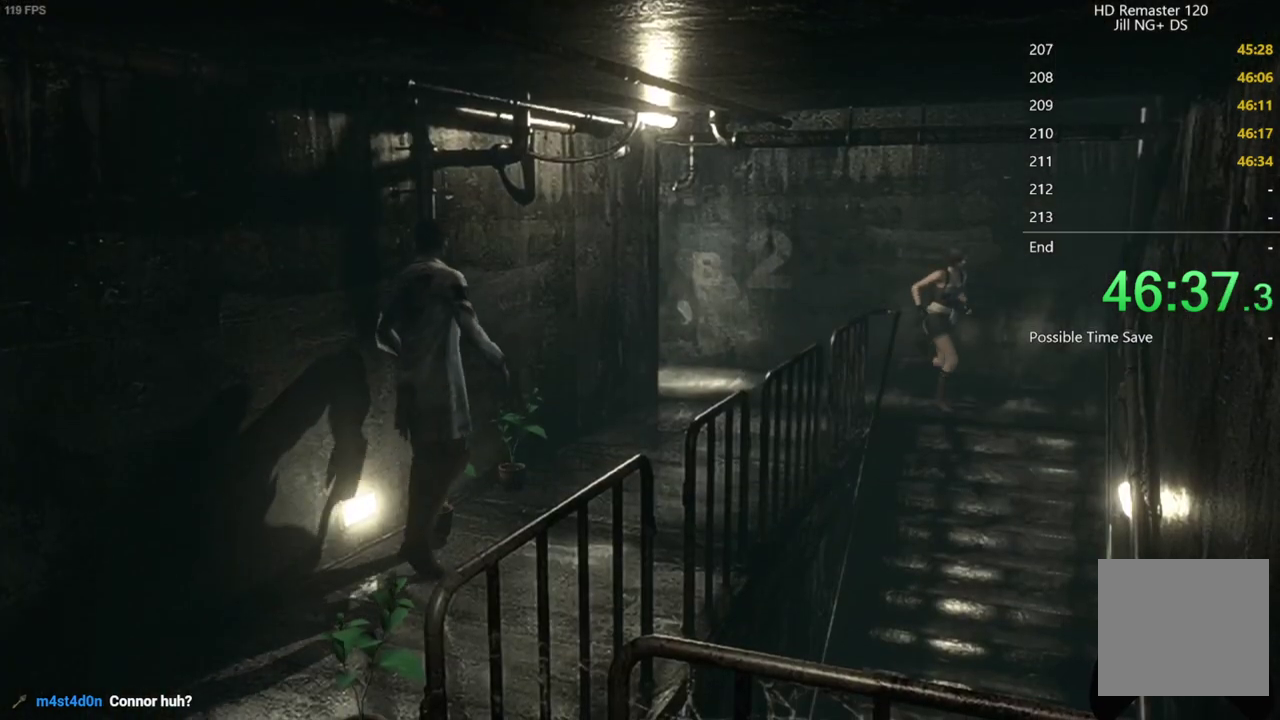
{"buttons": ["DPAD_UP", "DPAD_RIGHT"], "left_stick": "center", "right_stick": "right", "events": [[350, "right_stick", "up-right"], [417, "right_stick", "right"]]}